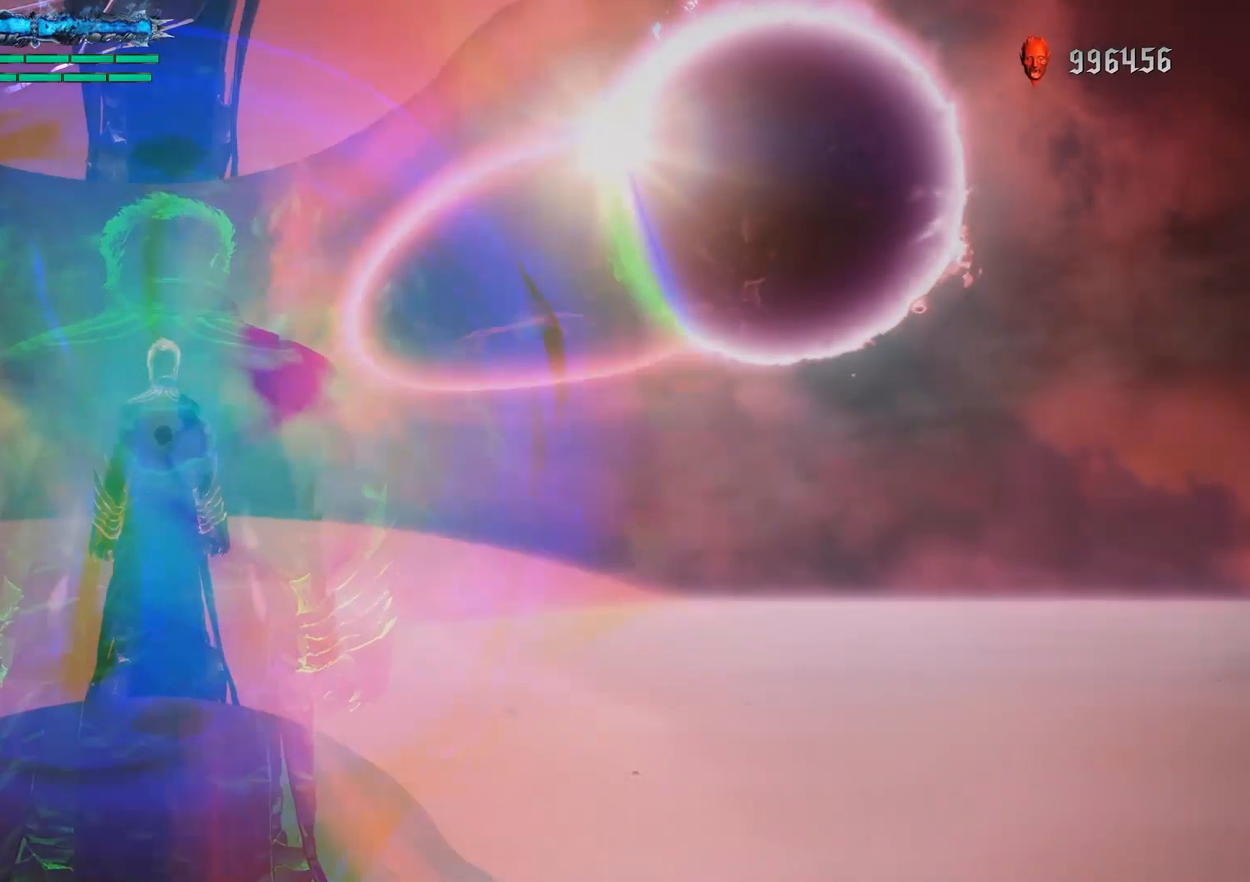
Gameplay with a controller (PlayStation layout); each line is a JSON object with the inputs held at the frame after it. "events" lists button and stick changes between this image and that frame as [ms after this image, input, new state], when the widget could be followed in between. Not read: L3 R3.
{"buttons": [], "left_stick": "center", "right_stick": "center", "events": []}
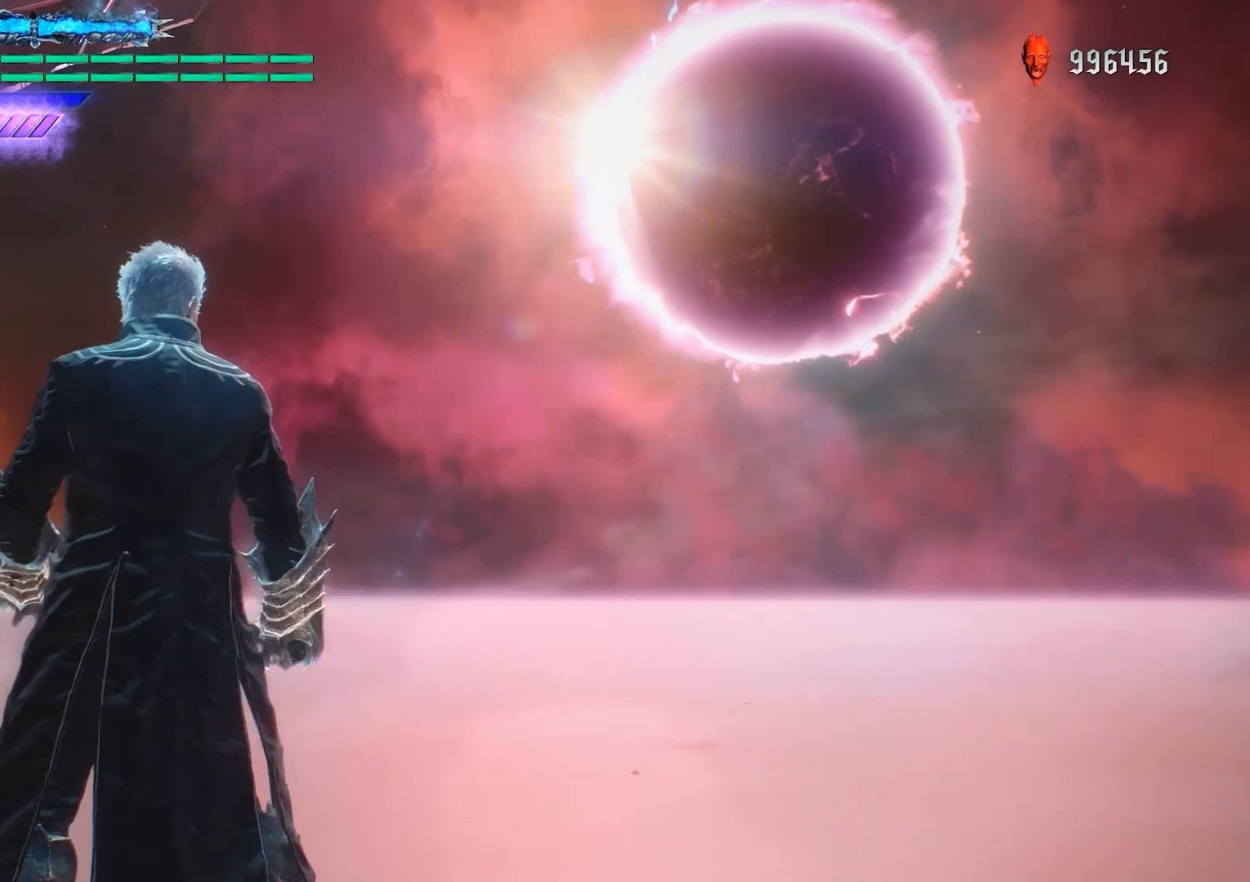
{"buttons": [], "left_stick": "center", "right_stick": "center", "events": []}
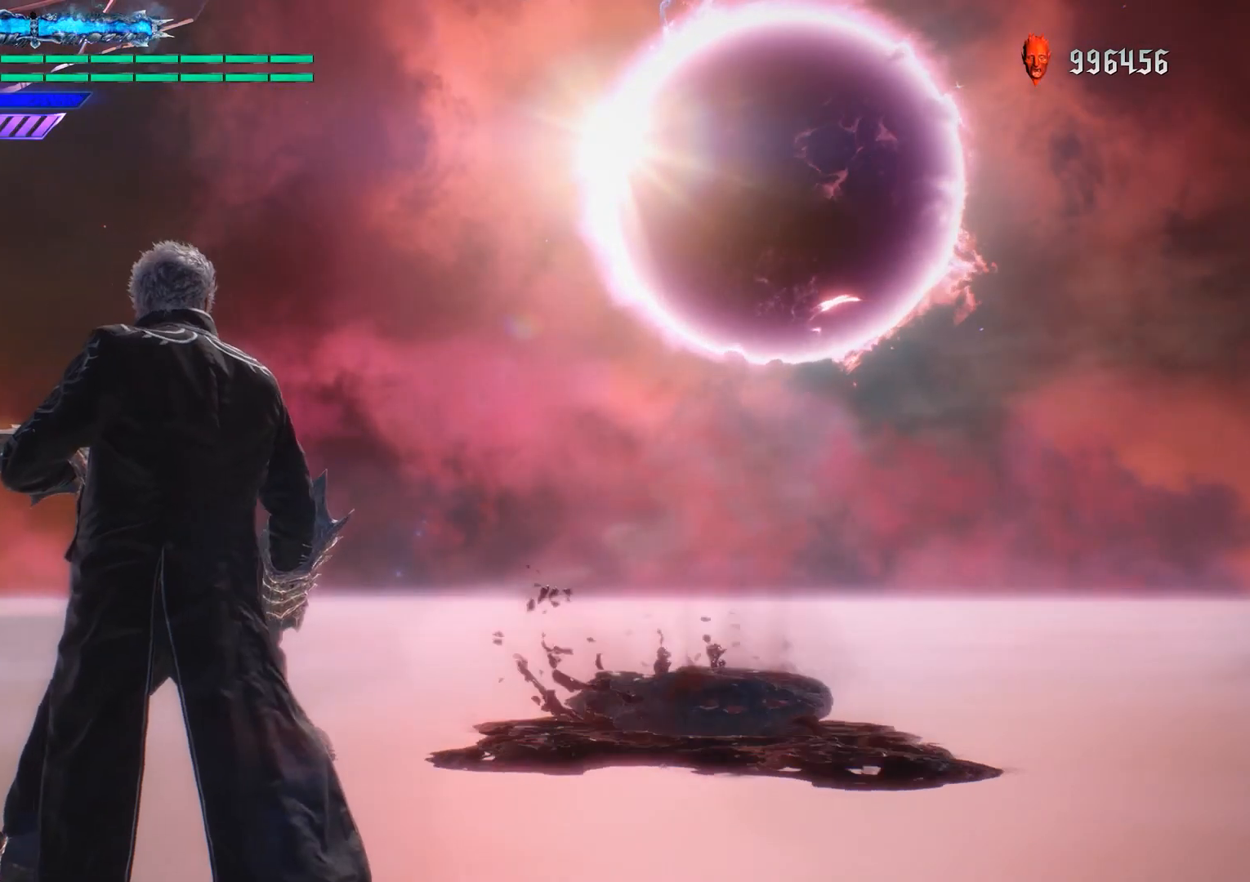
{"buttons": ["L2", "R1"], "left_stick": "center", "right_stick": "center", "events": [[351, "L2", "down"], [434, "R1", "down"]]}
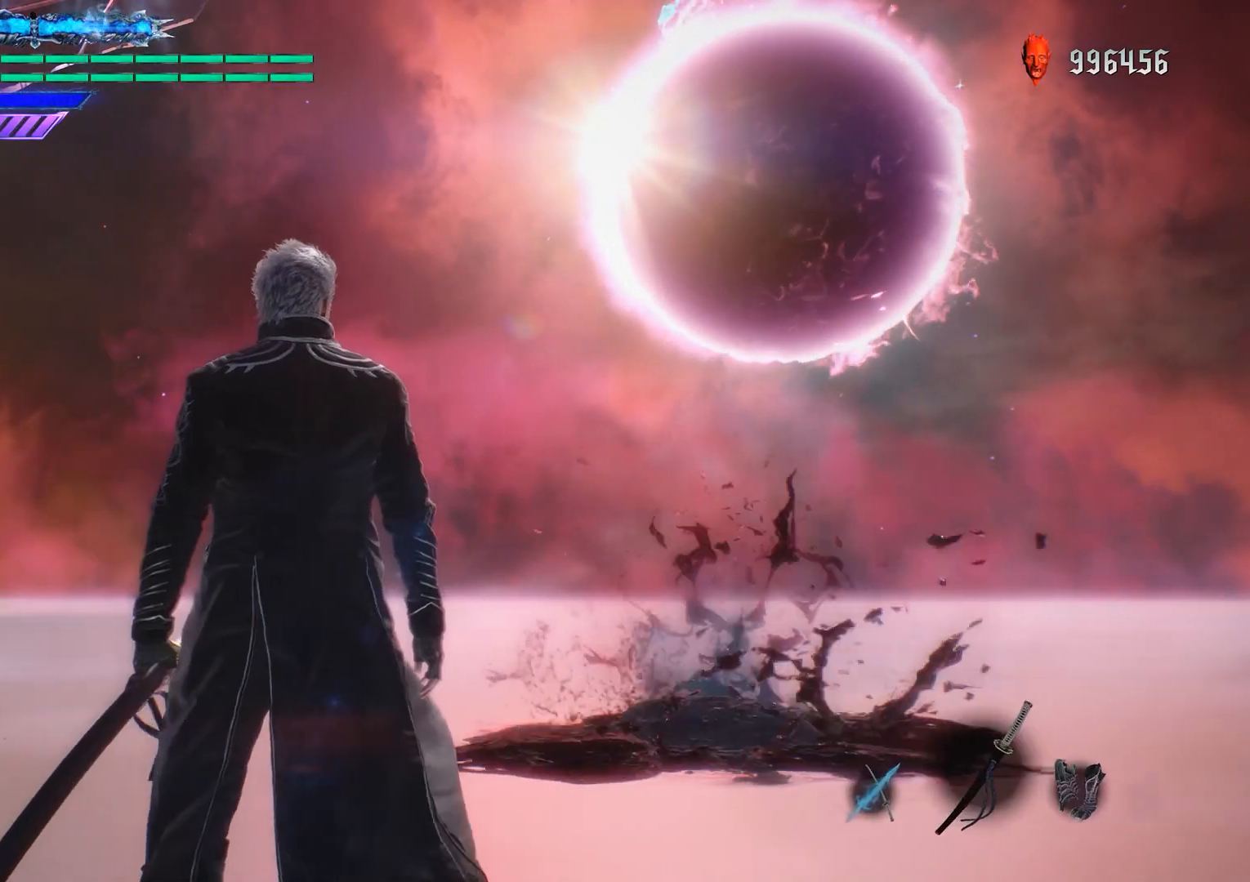
{"buttons": ["L1", "R1"], "left_stick": "center", "right_stick": "center", "events": [[33, "L2", "up"], [217, "L1", "down"]]}
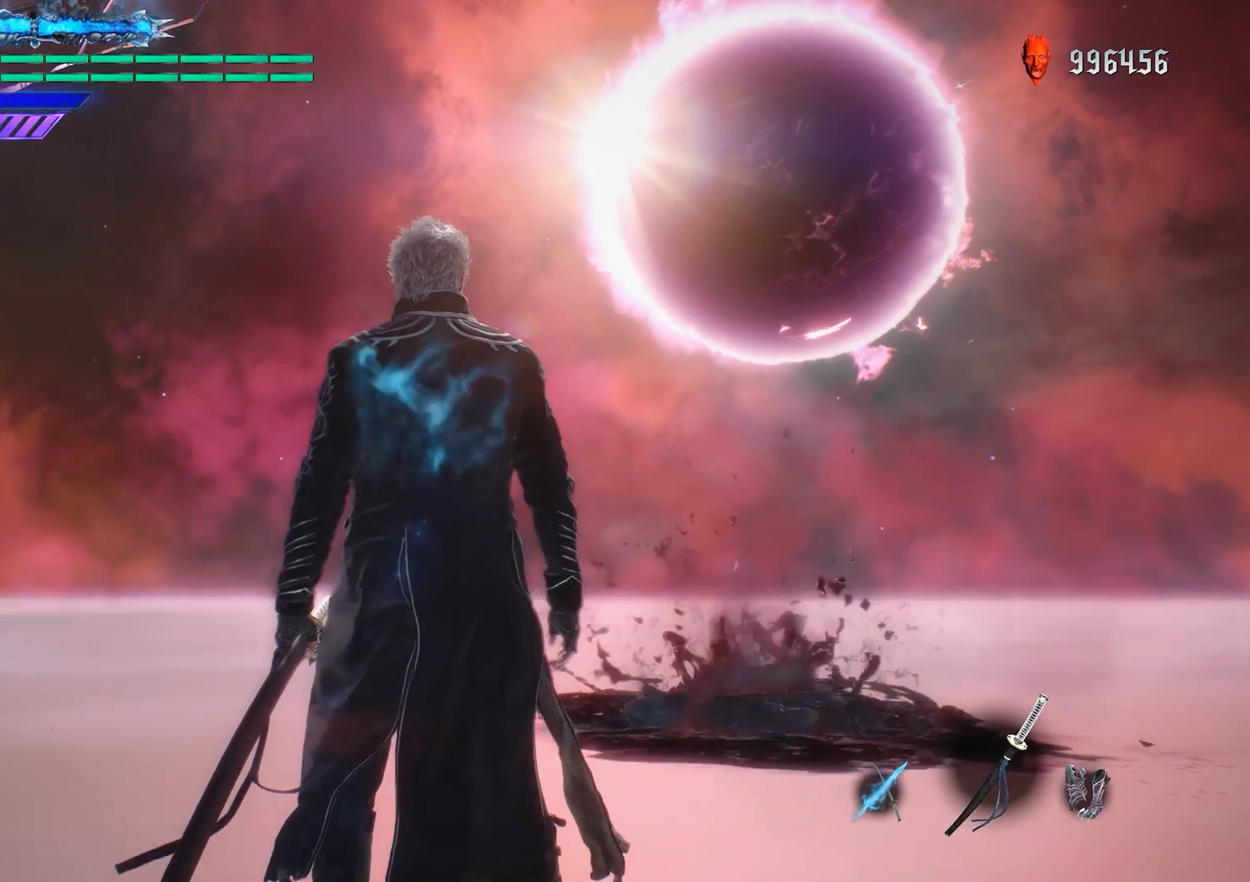
{"buttons": ["L1", "R1"], "left_stick": "center", "right_stick": "center", "events": []}
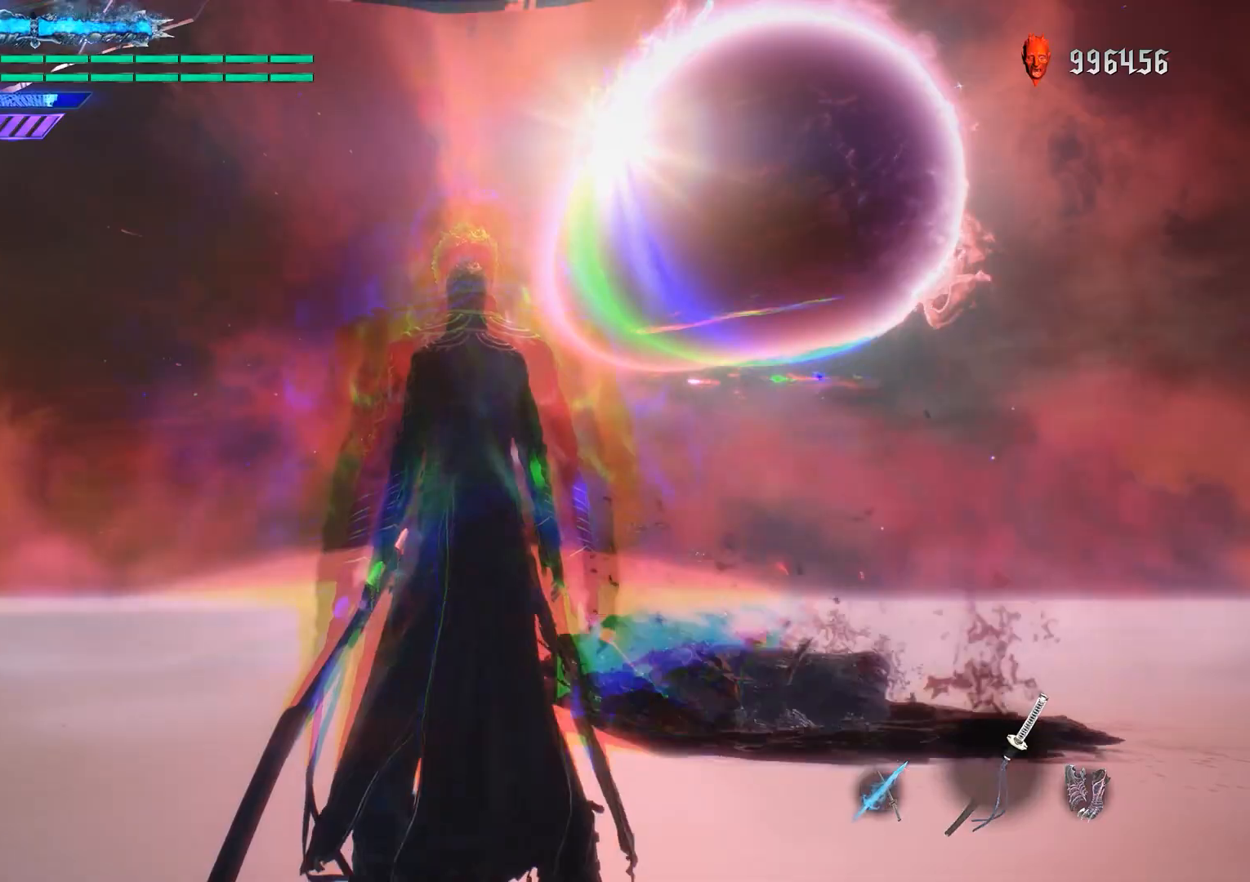
{"buttons": ["L1", "R1"], "left_stick": "center", "right_stick": "center", "events": [[217, "R2", "down"], [334, "R2", "up"]]}
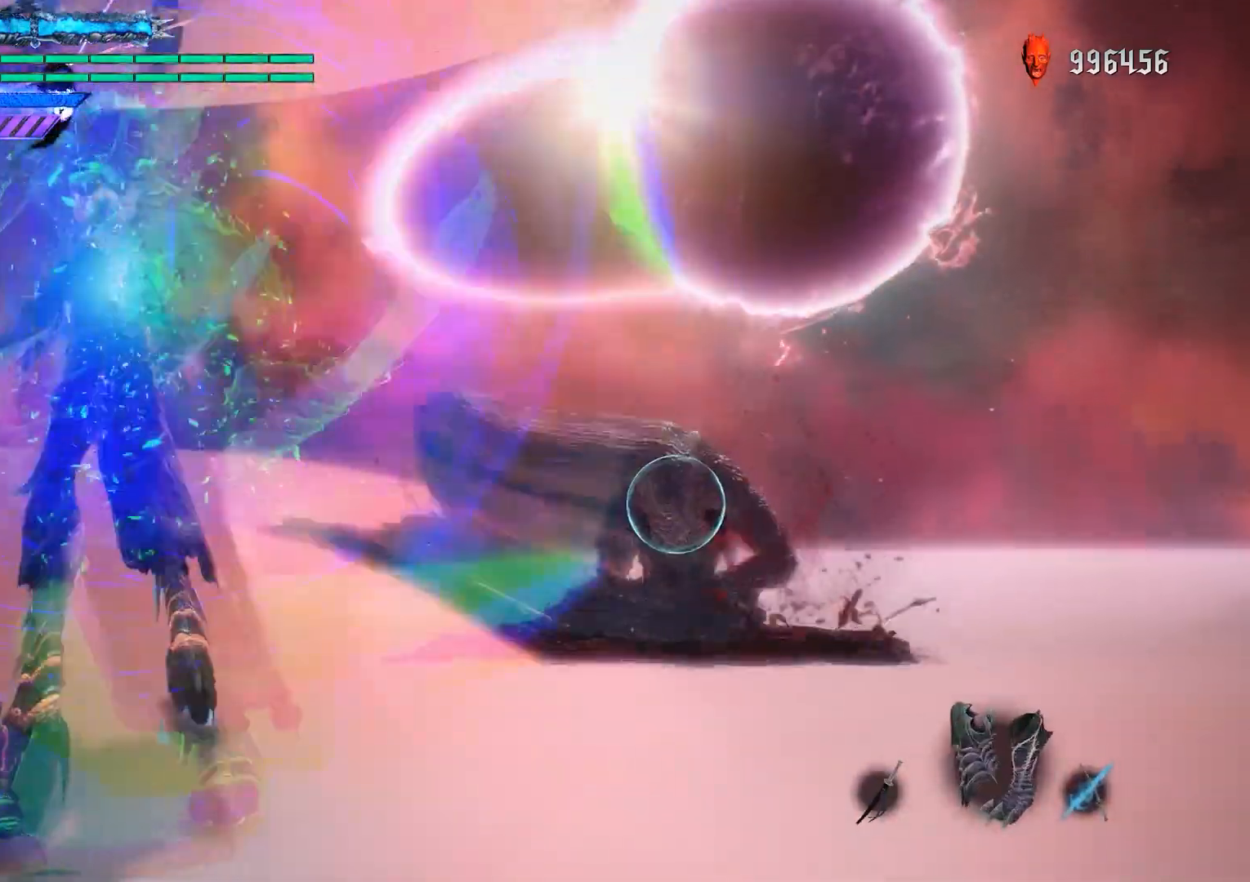
{"buttons": ["L1", "R1"], "left_stick": "center", "right_stick": "center", "events": [[234, "R2", "down"], [367, "R2", "up"]]}
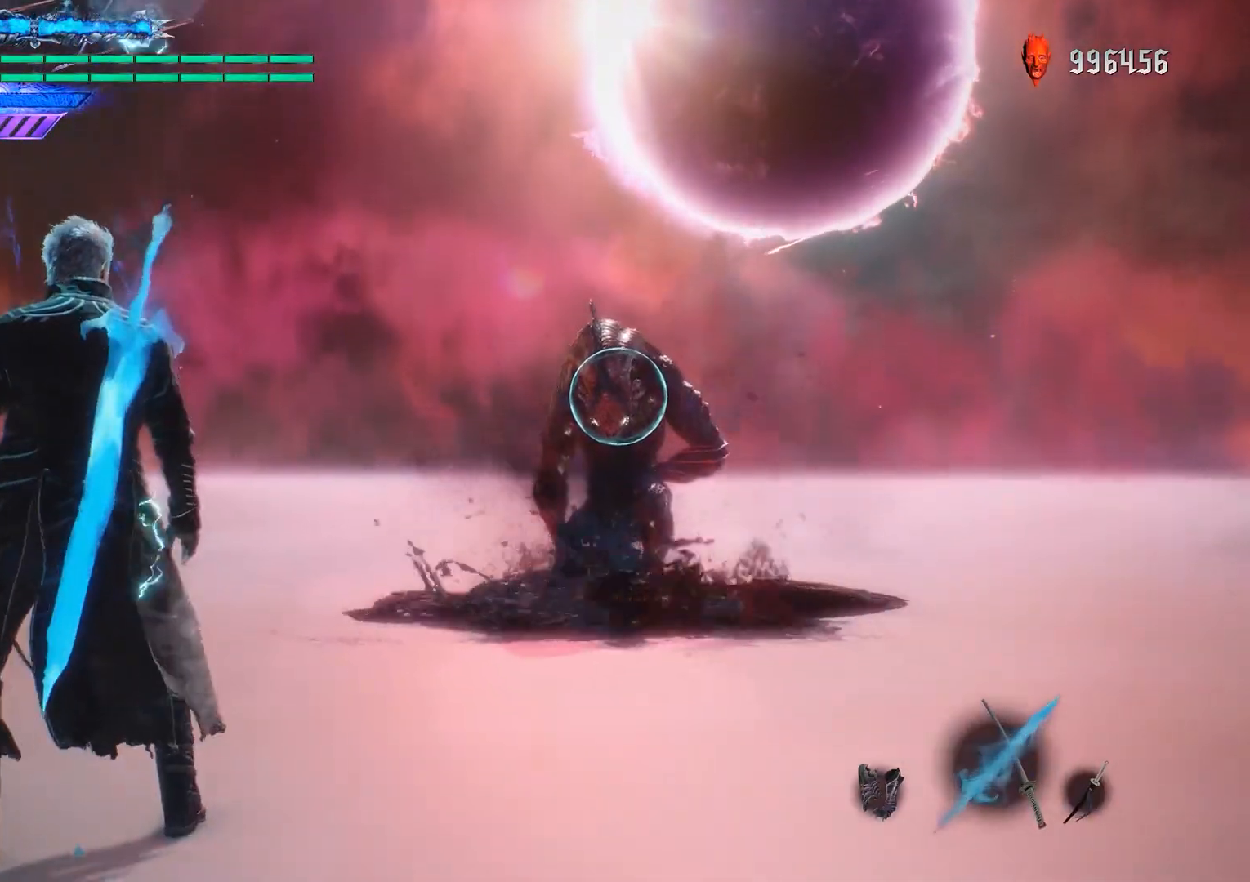
{"buttons": ["R1"], "left_stick": "center", "right_stick": "center", "events": [[184, "L1", "up"]]}
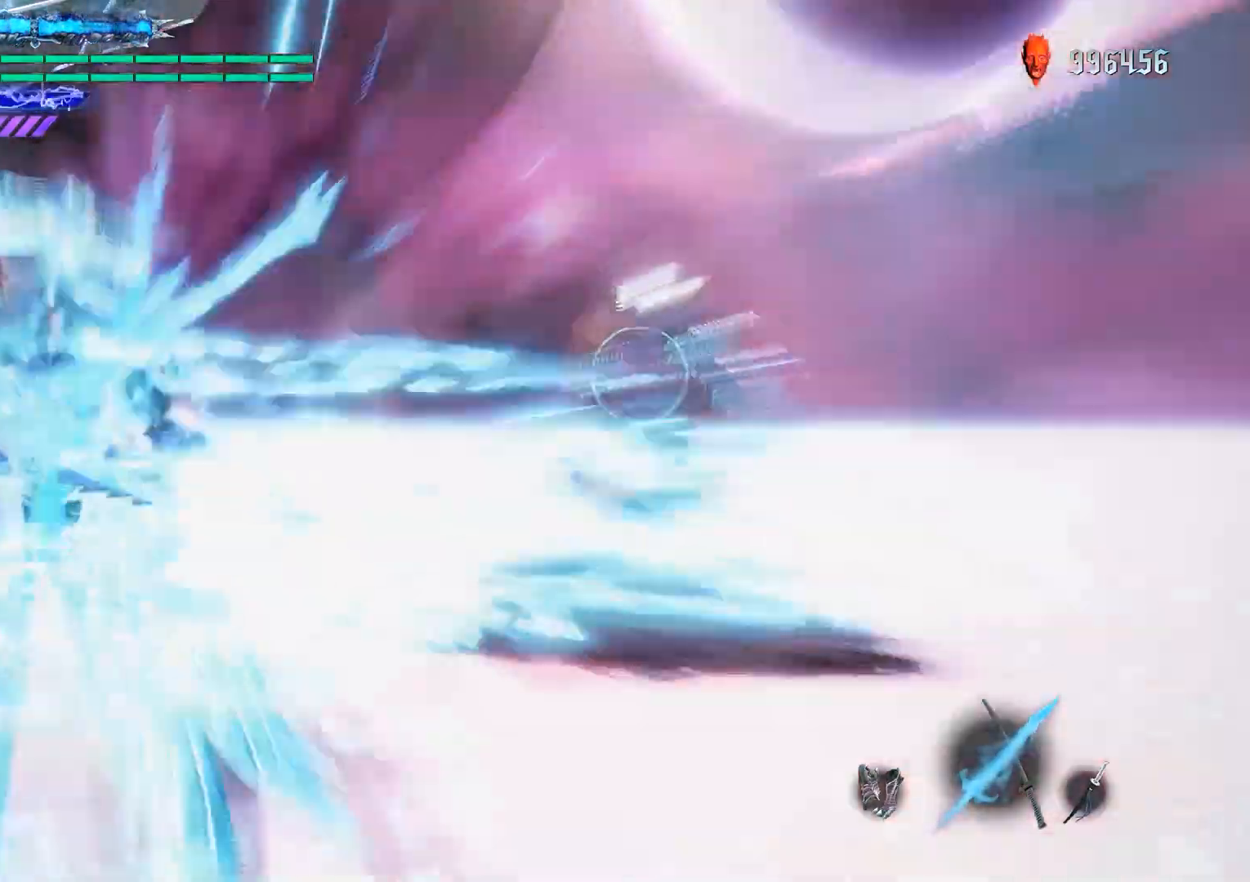
{"buttons": ["TRIANGLE", "R1"], "left_stick": "down", "right_stick": "center", "events": [[217, "left_stick", "down"], [300, "CIRCLE", "down"], [300, "TRIANGLE", "down"], [484, "CIRCLE", "up"]]}